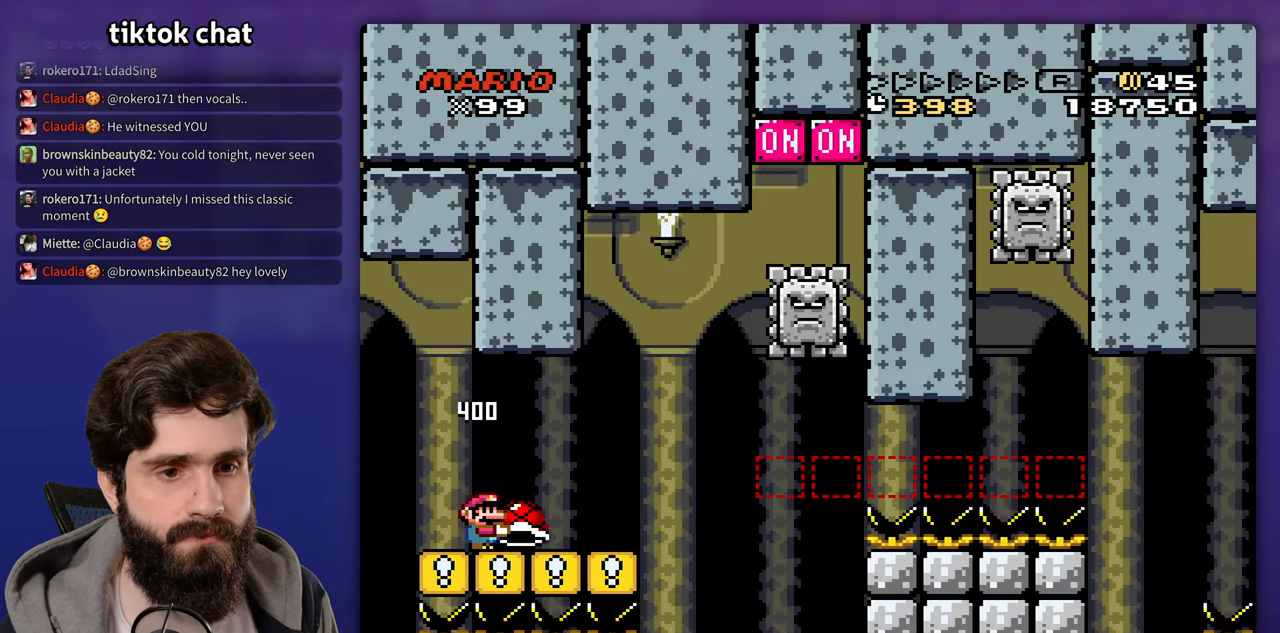
Gameplay with a controller (Nintendo layout); each line is a JSON object with the inputs held at the frame after it (dt_ms = milliseconds from this image to that frame). "events" lists button and stick changes between this image and that frame as [ms after this image, input, new state], when the widget could be followed in between. Not read: B DPAD_RIGHT L3 R3 X Y.
{"dt_ms": 500, "buttons": [], "events": []}
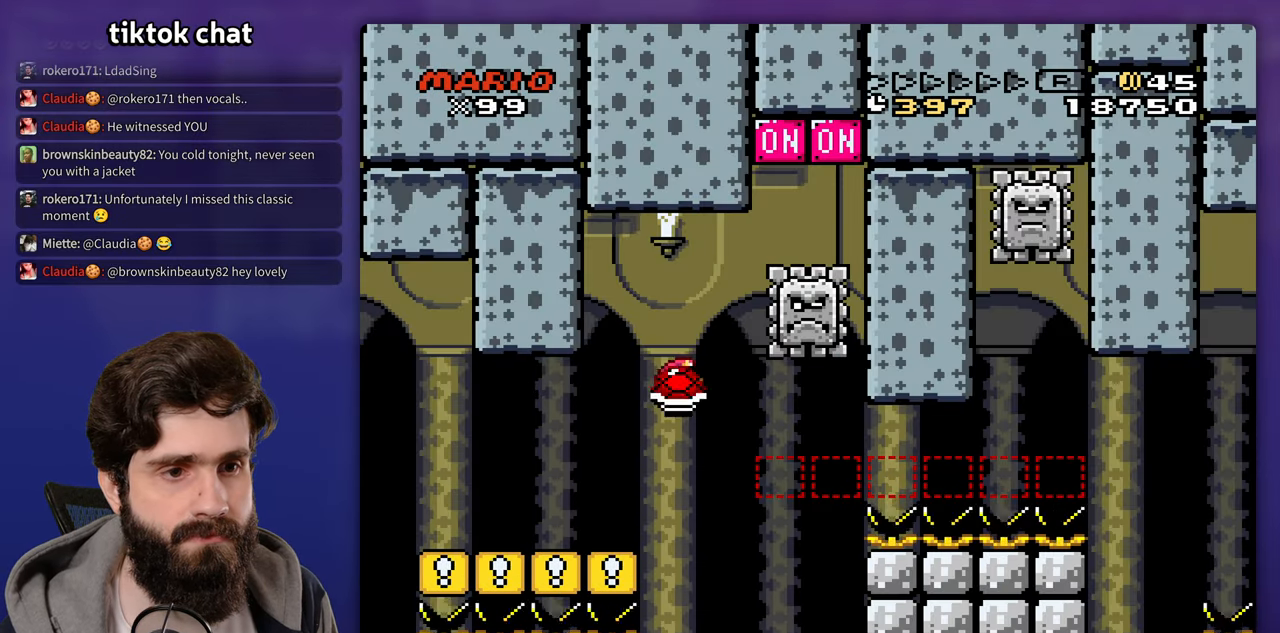
{"dt_ms": 500, "buttons": ["DPAD_LEFT"], "events": [[50, "DPAD_LEFT", "down"]]}
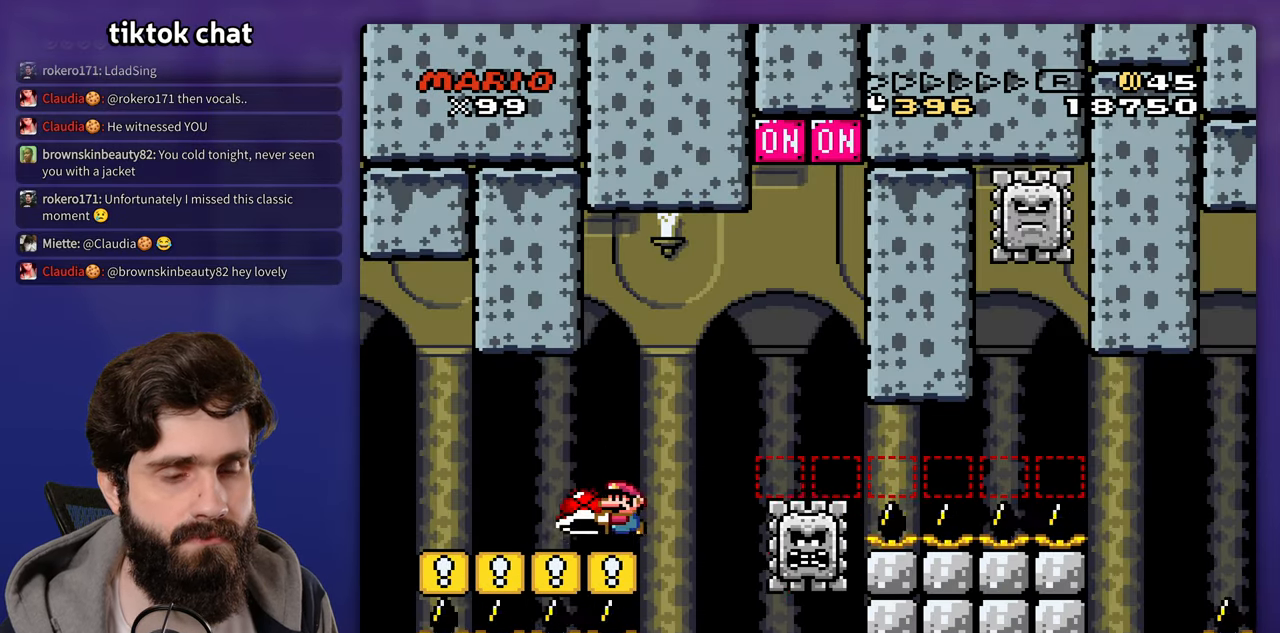
{"dt_ms": 500, "buttons": [], "events": [[67, "DPAD_LEFT", "up"]]}
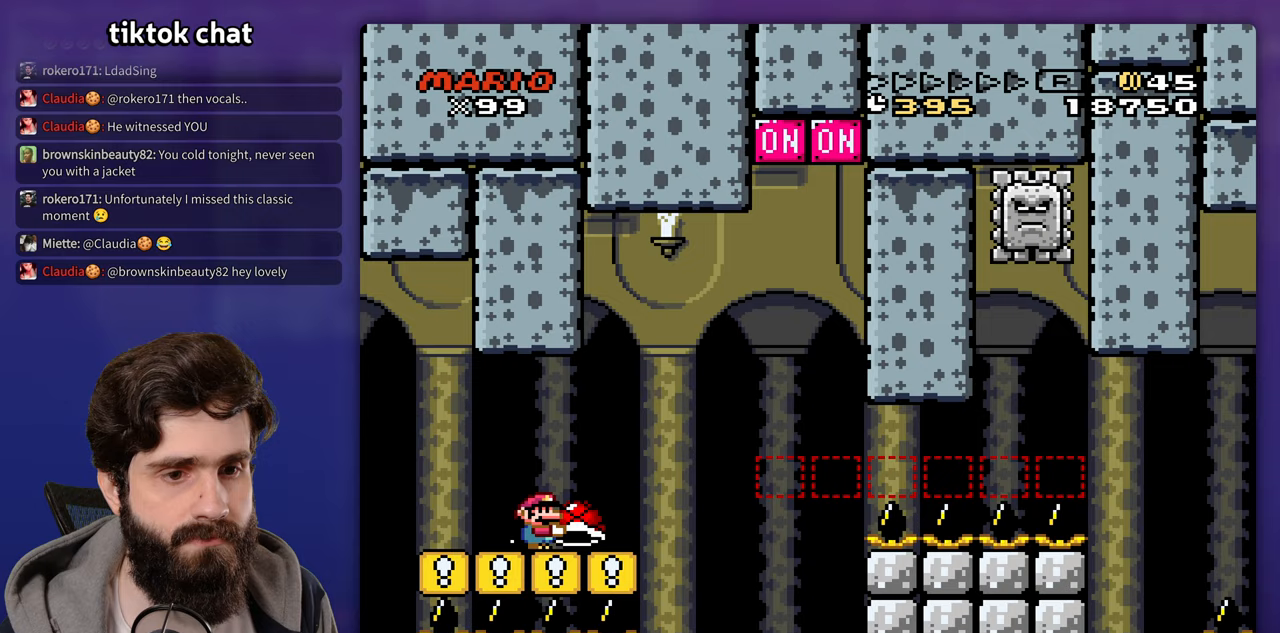
{"dt_ms": 500, "buttons": [], "events": []}
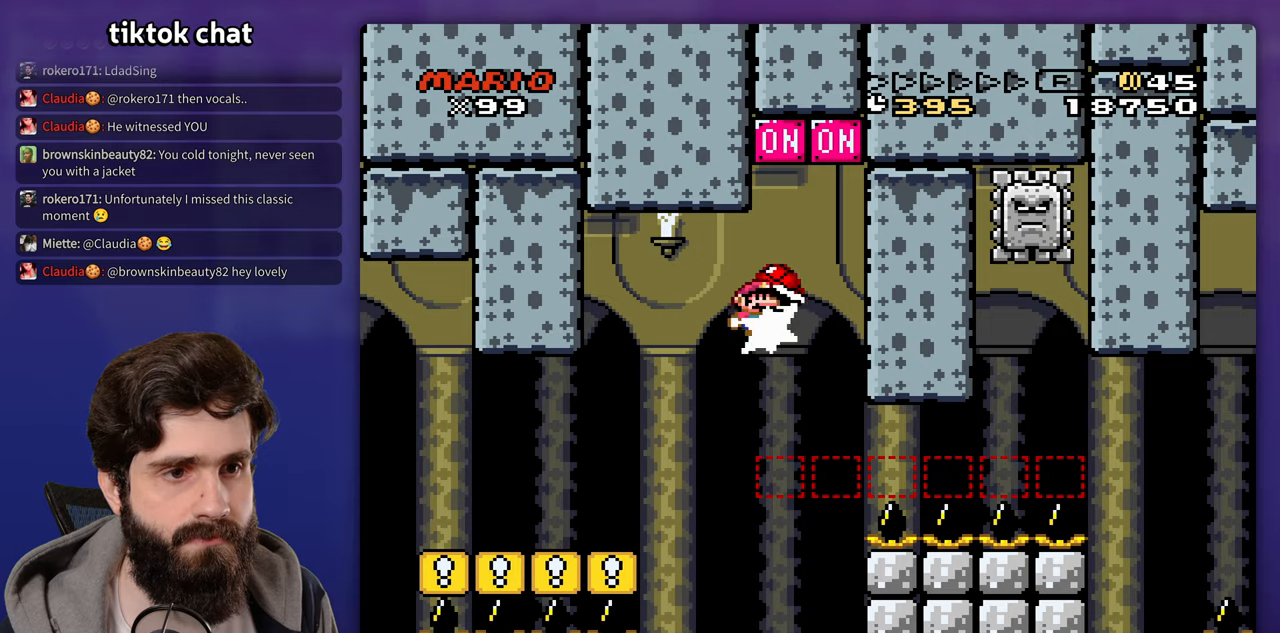
{"dt_ms": 500, "buttons": []}
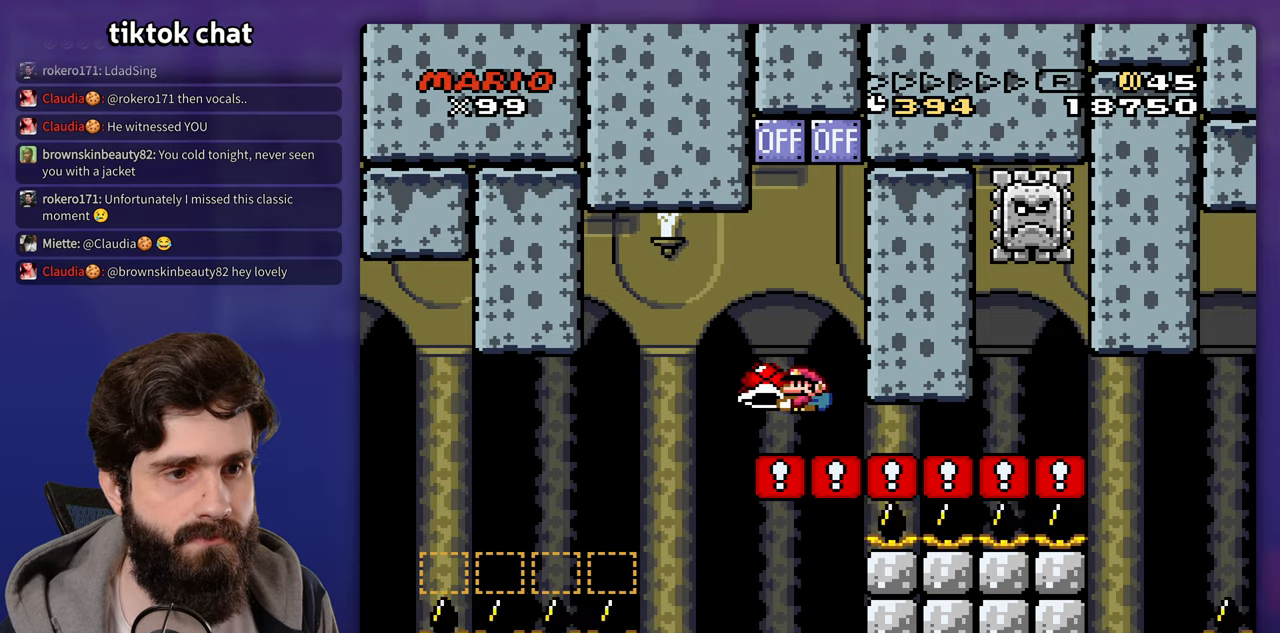
{"dt_ms": 500, "buttons": [], "events": []}
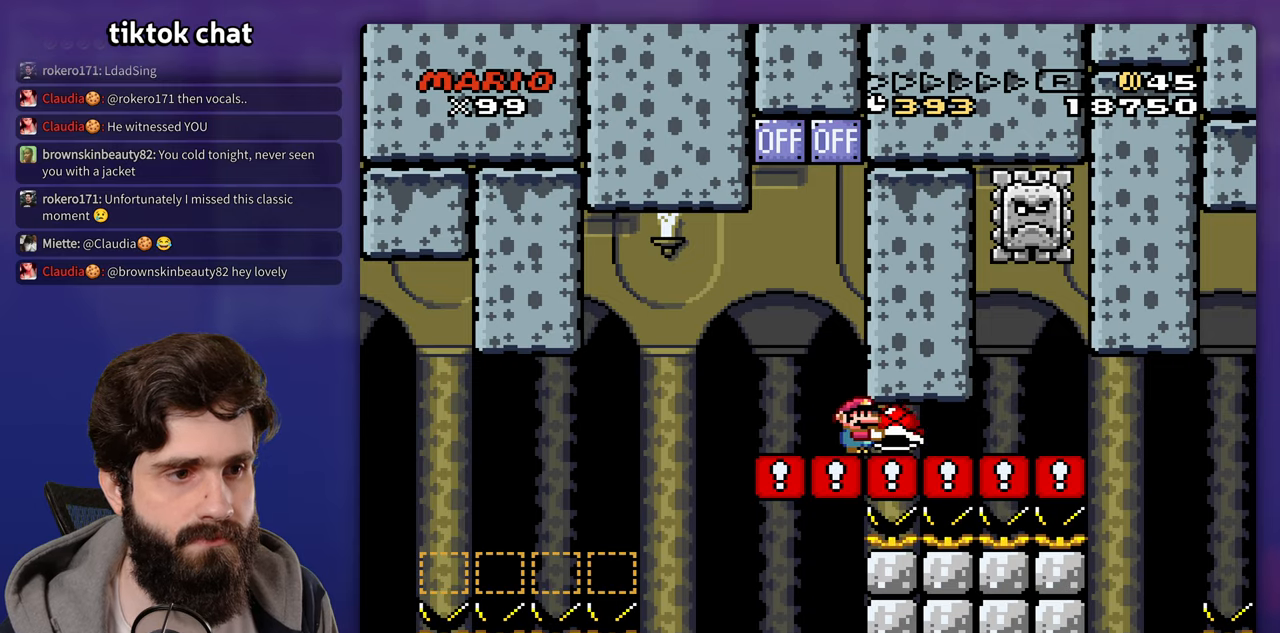
{"dt_ms": 500, "buttons": [], "events": [[183, "DPAD_LEFT", "down"], [383, "DPAD_LEFT", "up"]]}
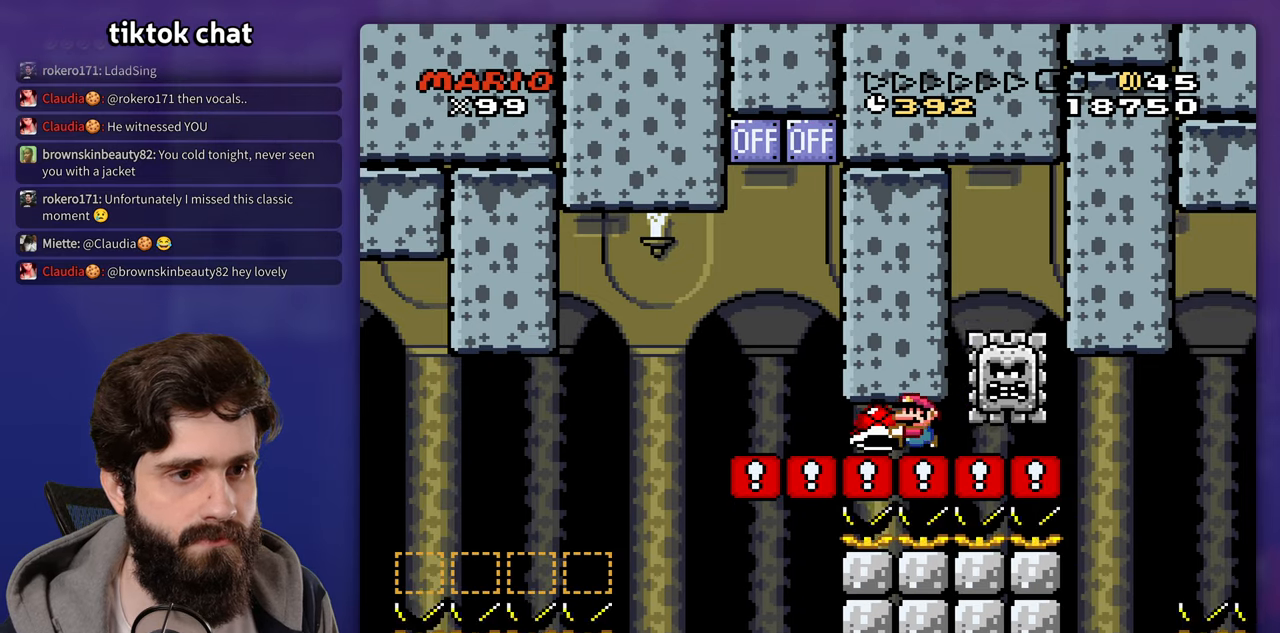
{"dt_ms": 500, "buttons": [], "events": [[100, "DPAD_LEFT", "down"], [317, "DPAD_LEFT", "up"]]}
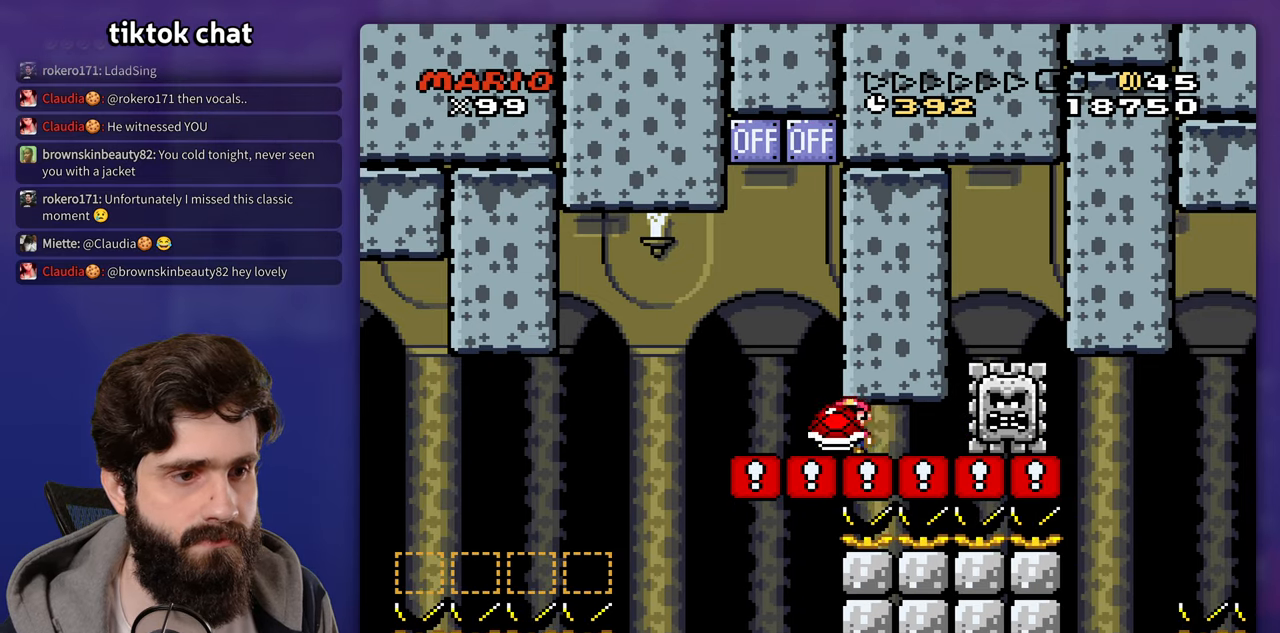
{"dt_ms": 500, "buttons": [], "events": []}
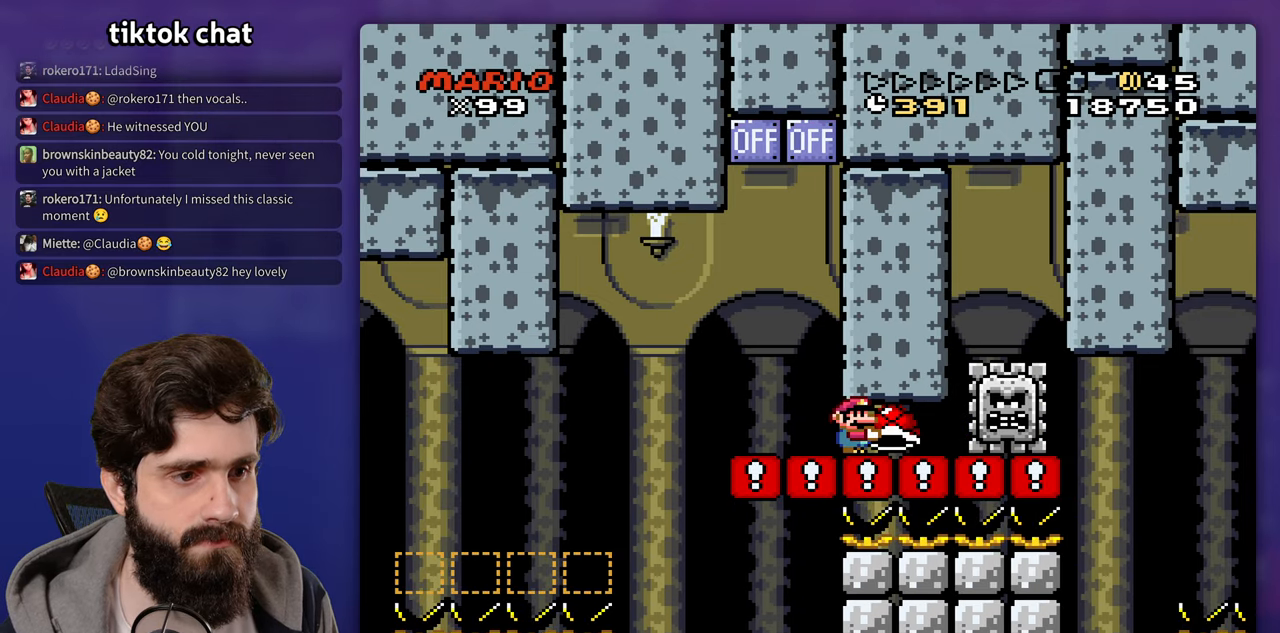
{"dt_ms": 500, "buttons": [], "events": []}
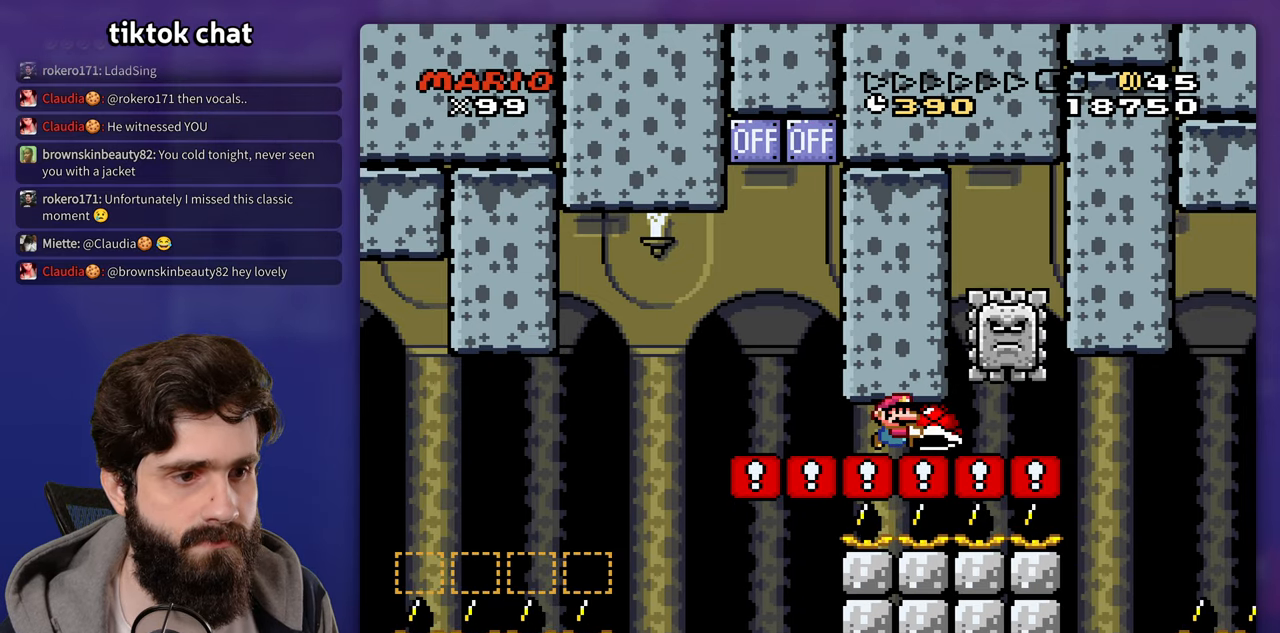
{"dt_ms": 500, "buttons": [], "events": []}
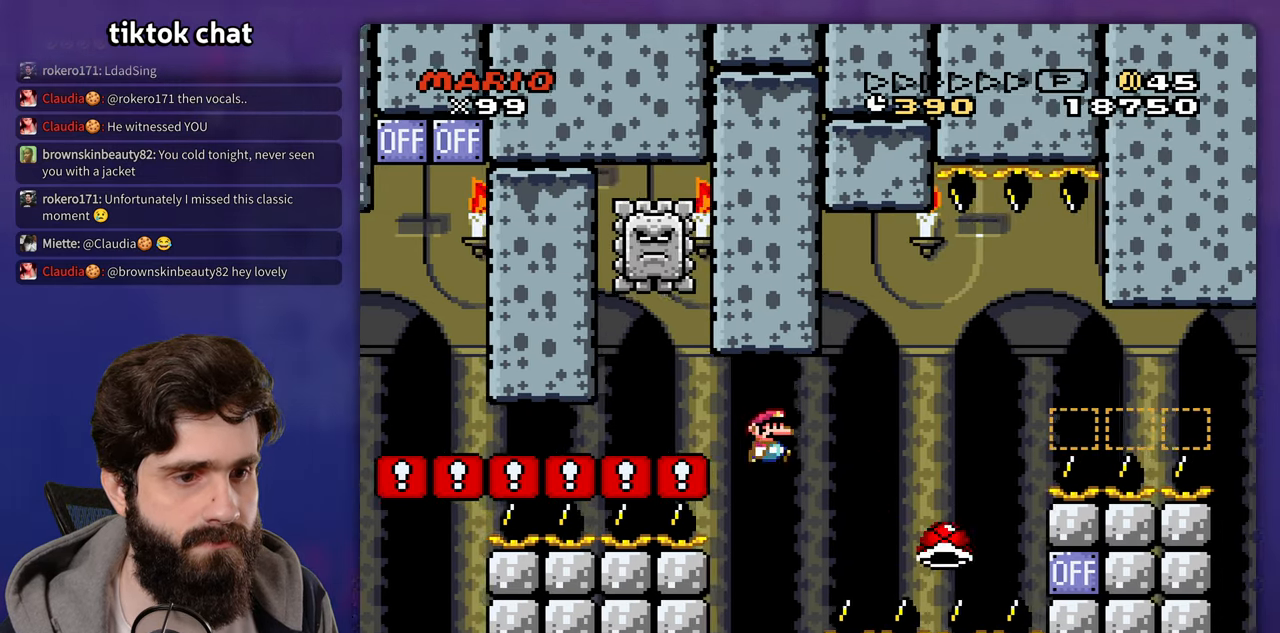
{"dt_ms": 500, "buttons": [], "events": []}
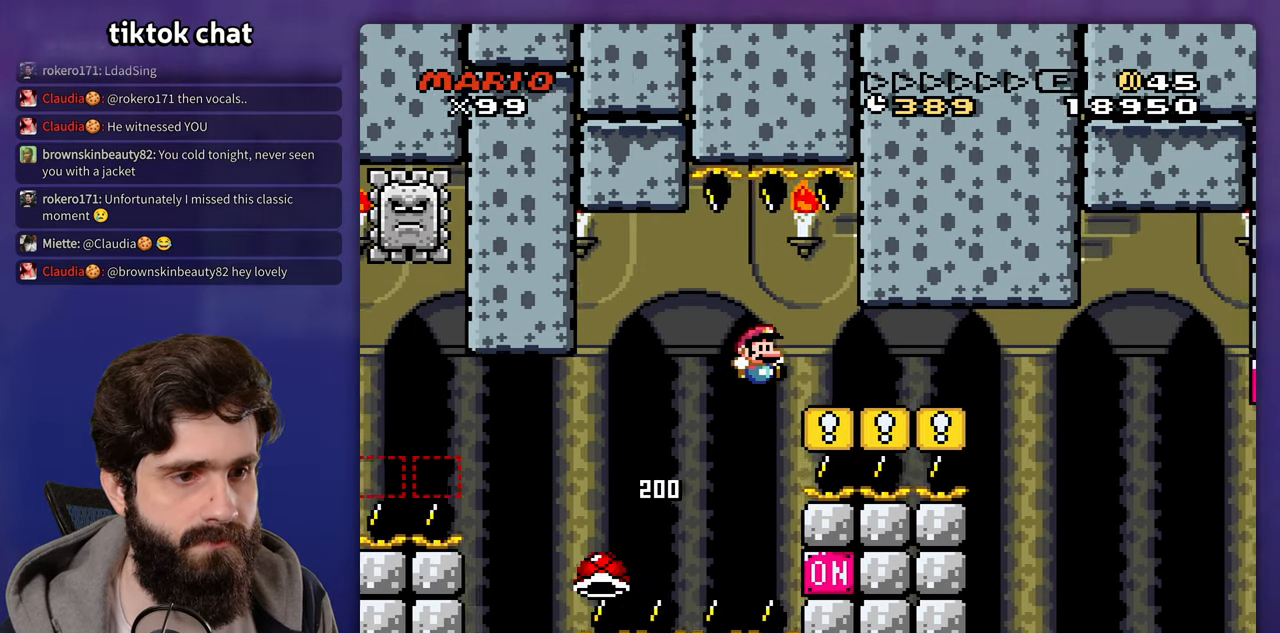
{"dt_ms": 500, "buttons": [], "events": []}
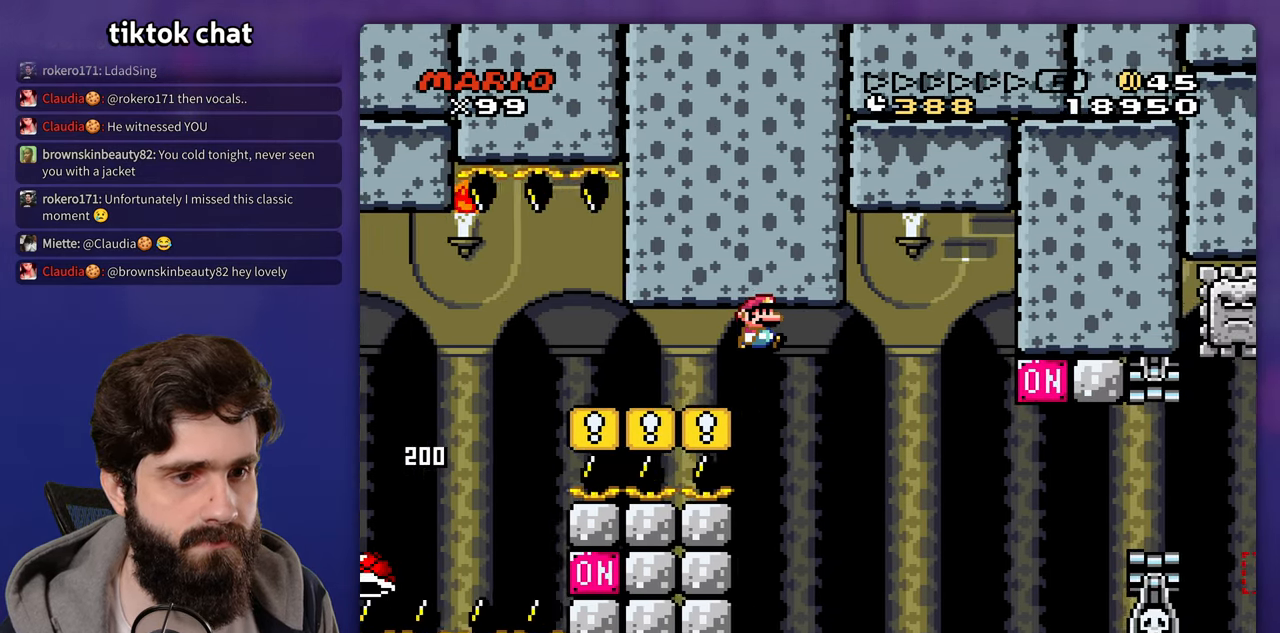
{"dt_ms": 500, "buttons": [], "events": []}
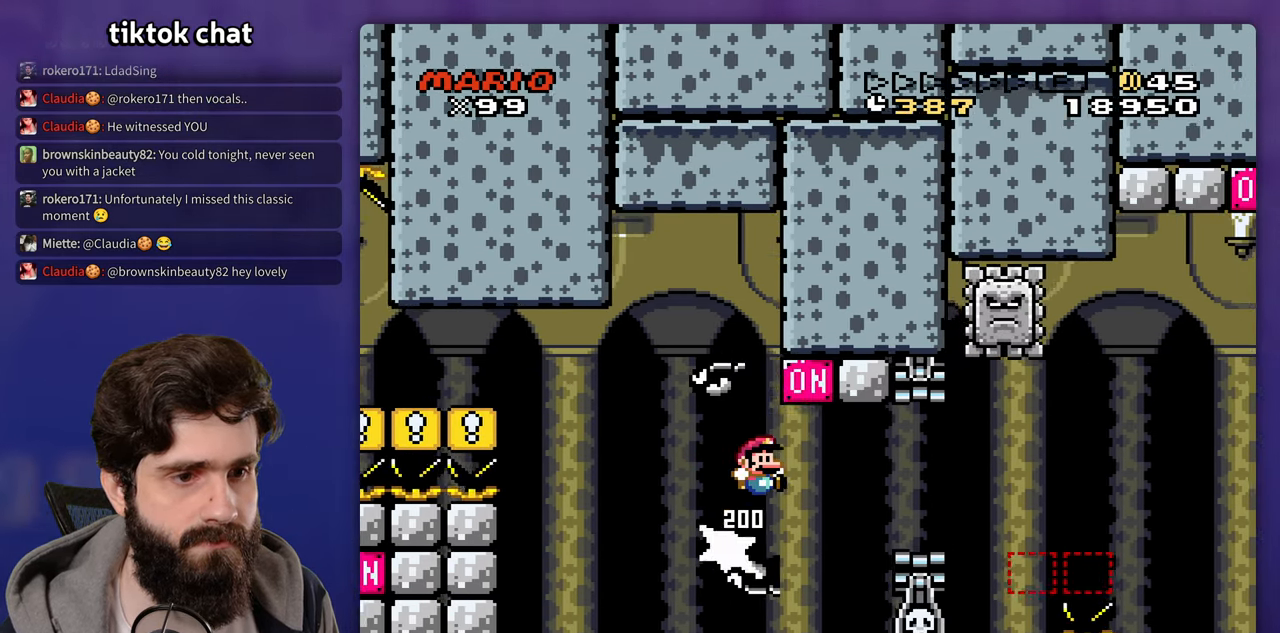
{"dt_ms": 500, "buttons": [], "events": [[267, "DPAD_LEFT", "down"], [400, "DPAD_LEFT", "up"]]}
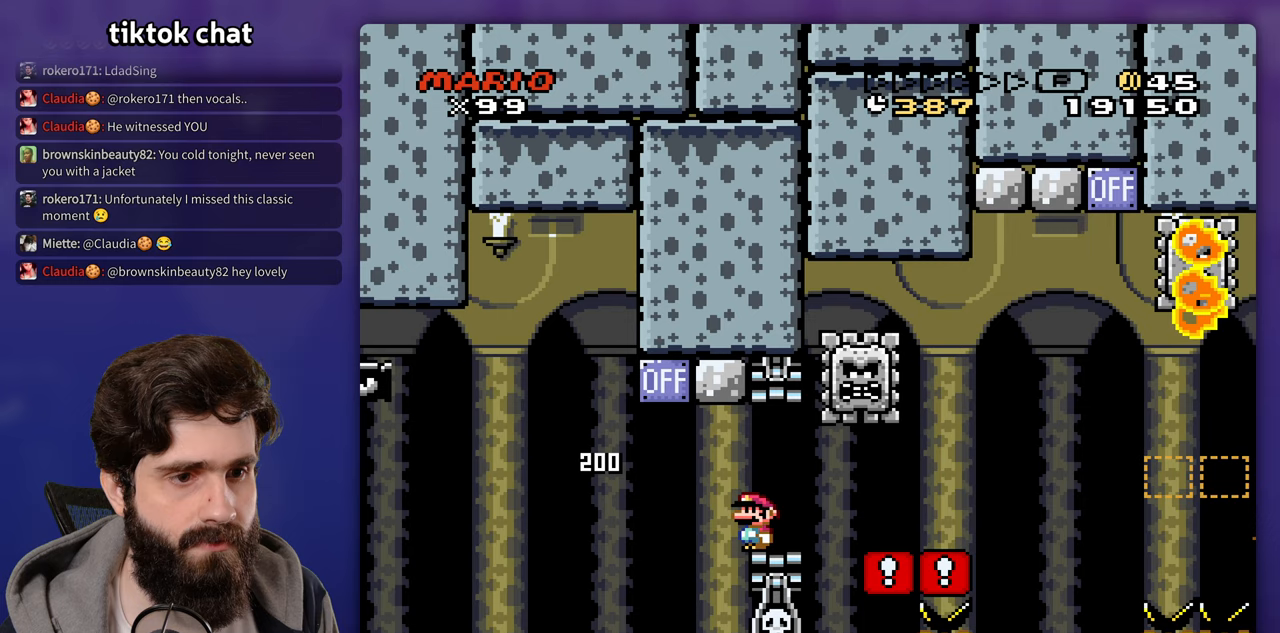
{"dt_ms": 500, "buttons": [], "events": [[417, "A", "down"], [500, "A", "up"]]}
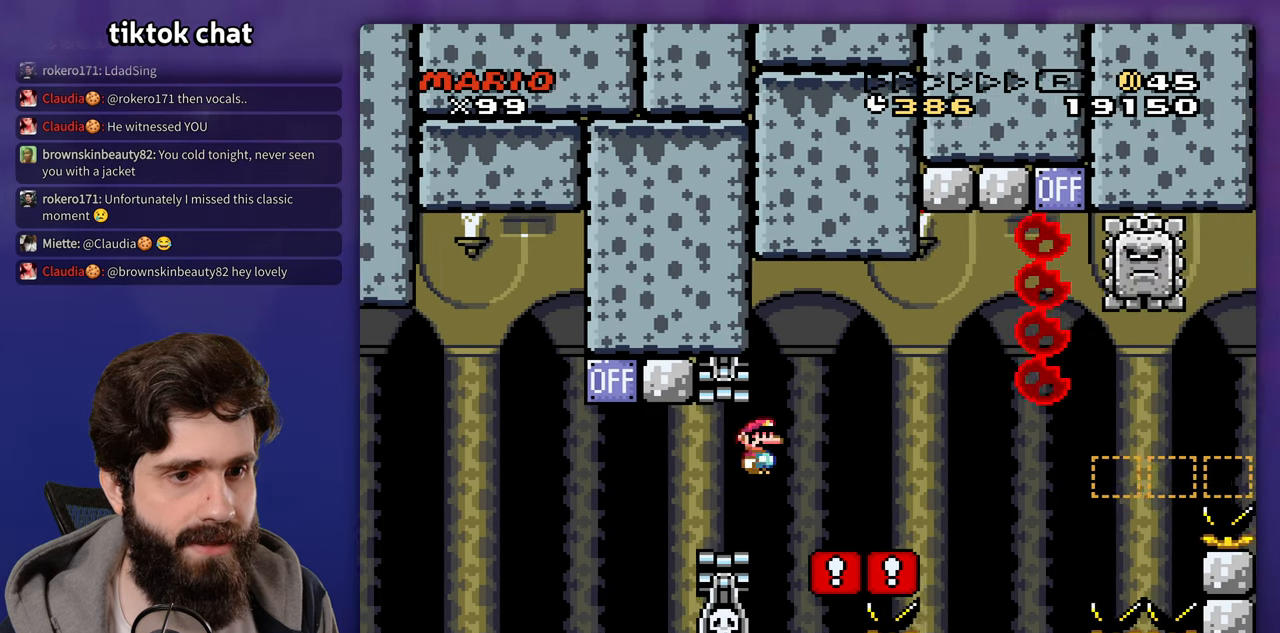
{"dt_ms": 500, "buttons": [], "events": [[200, "DPAD_LEFT", "down"], [367, "DPAD_LEFT", "up"]]}
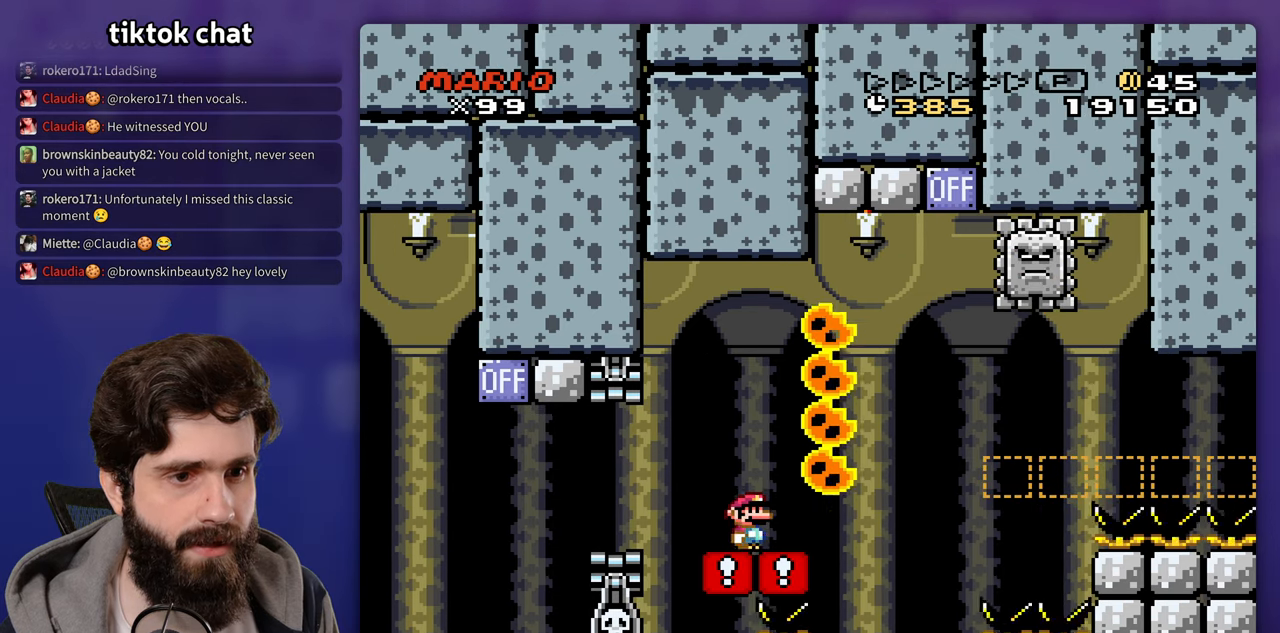
{"dt_ms": 500, "buttons": ["A"], "events": [[50, "DPAD_LEFT", "down"], [317, "A", "down"], [317, "DPAD_LEFT", "up"]]}
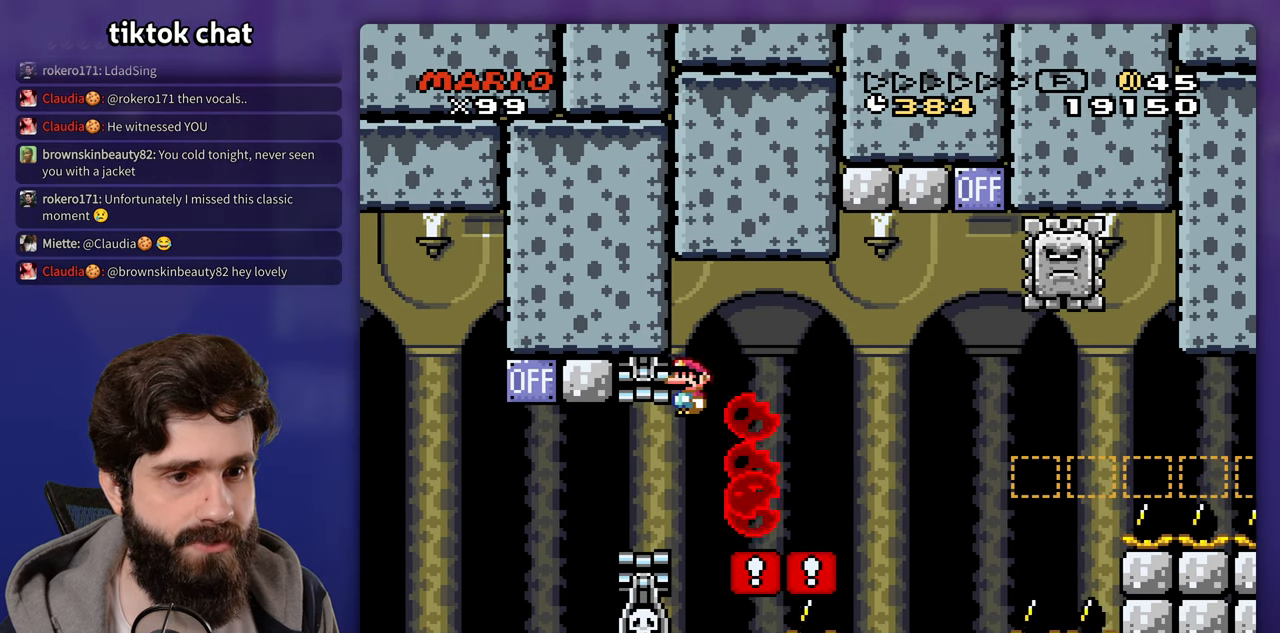
{"dt_ms": 500, "buttons": ["DPAD_LEFT"]}
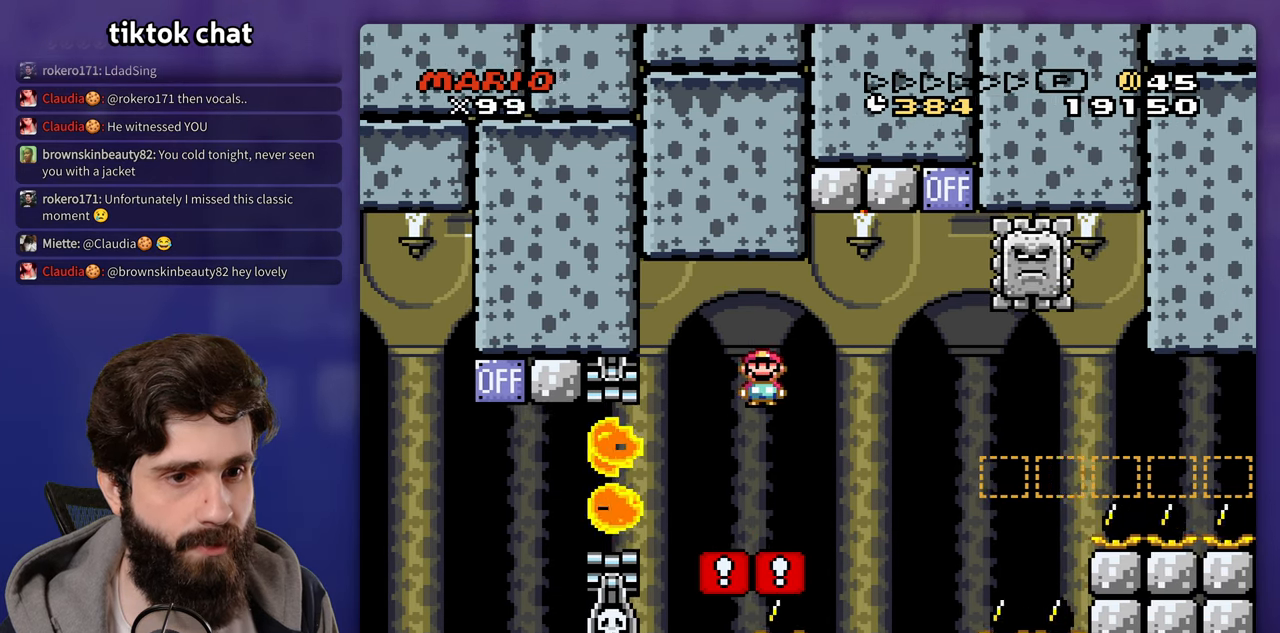
{"dt_ms": 500, "buttons": [], "events": [[67, "DPAD_LEFT", "up"]]}
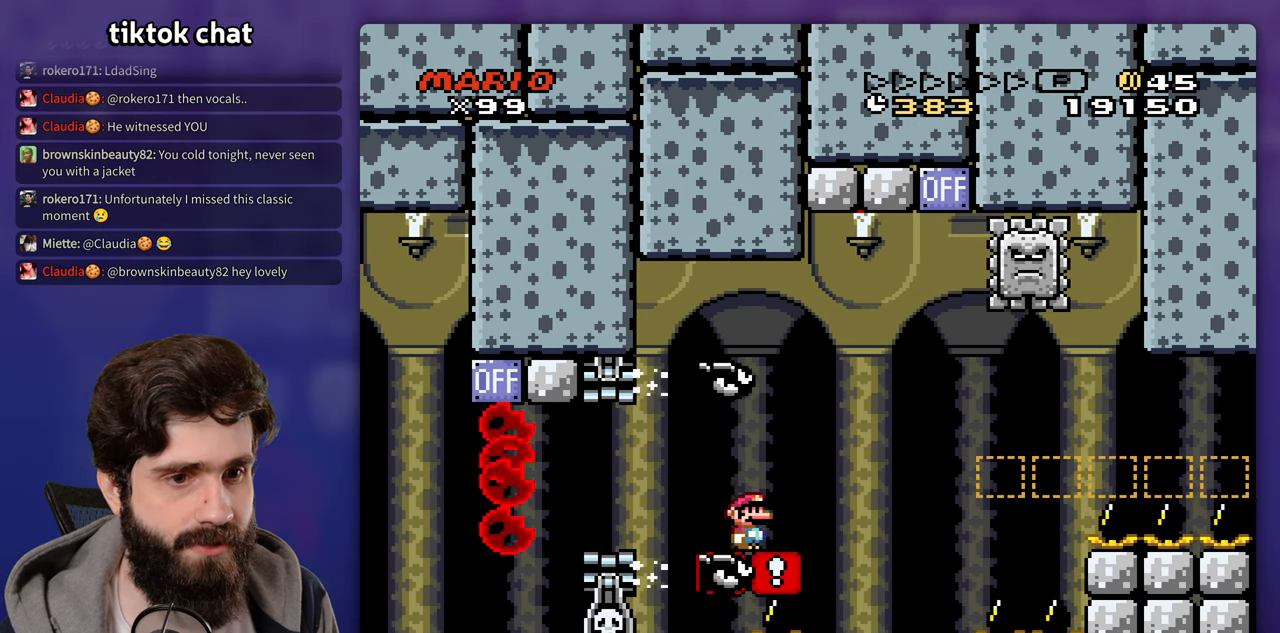
{"dt_ms": 500, "buttons": [], "events": []}
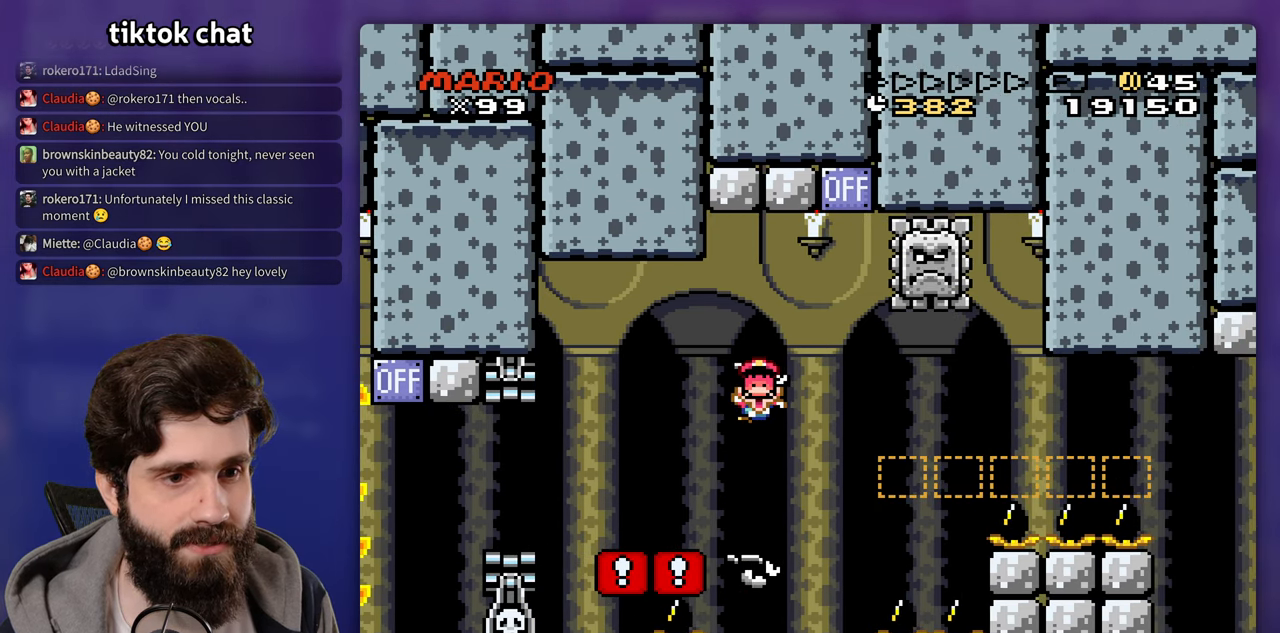
{"dt_ms": 500, "buttons": [], "events": []}
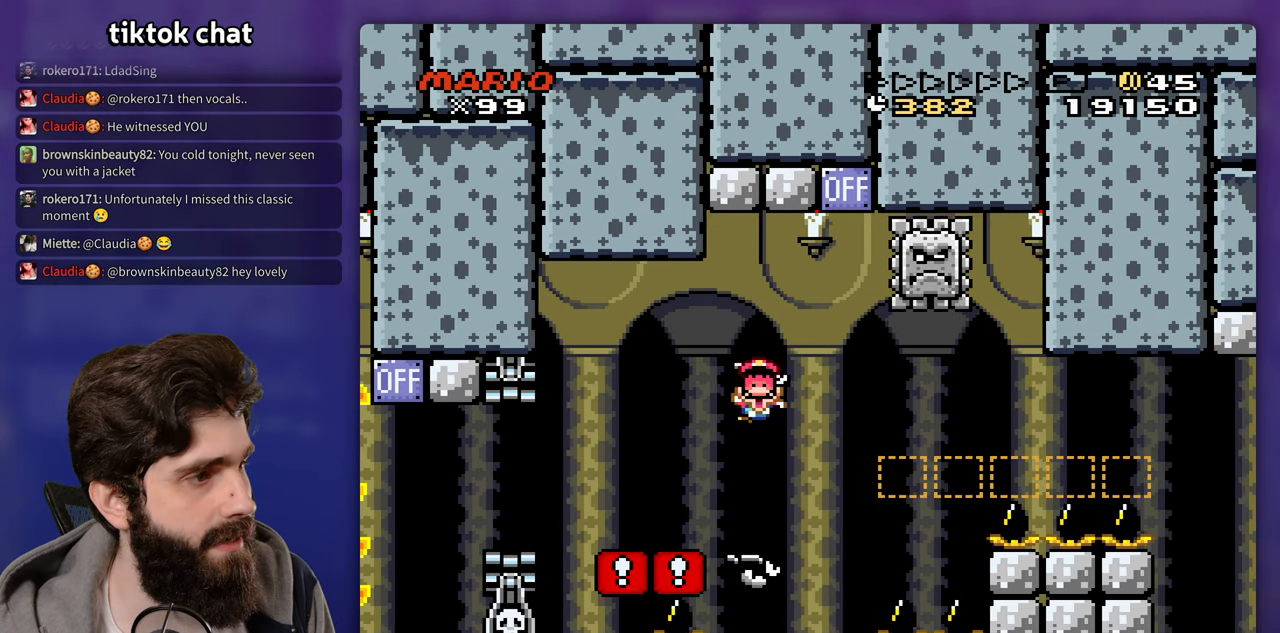
{"dt_ms": 500, "buttons": [], "events": []}
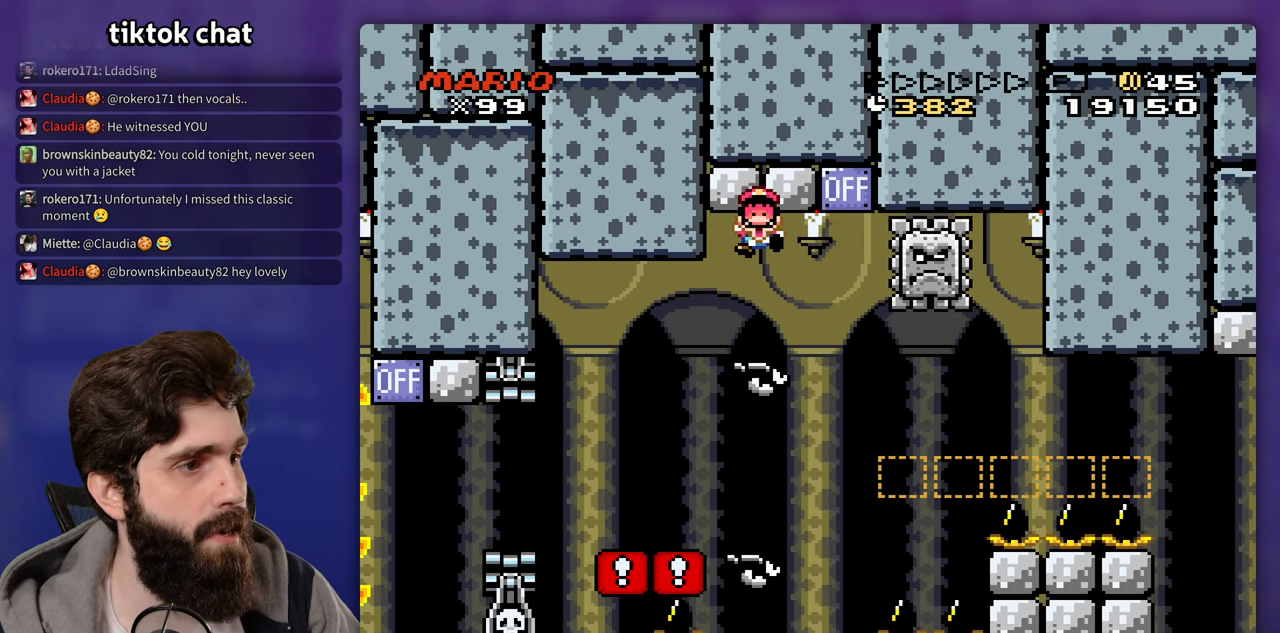
{"dt_ms": 1000, "buttons": []}
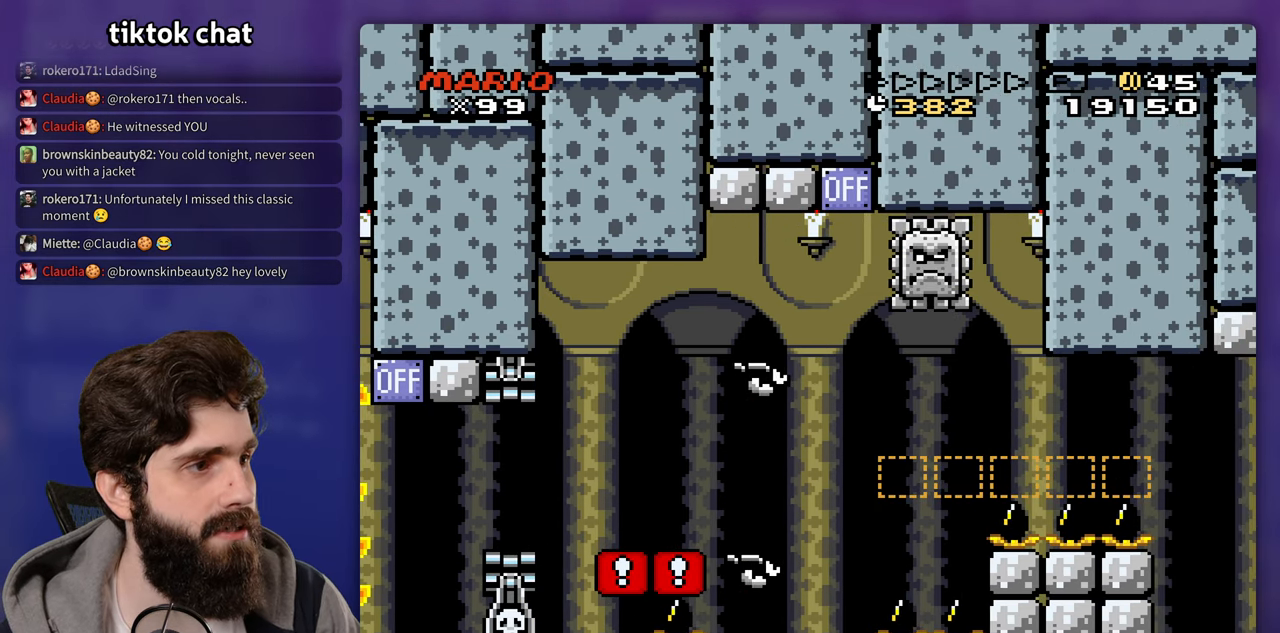
{"dt_ms": 1000, "buttons": ["START"]}
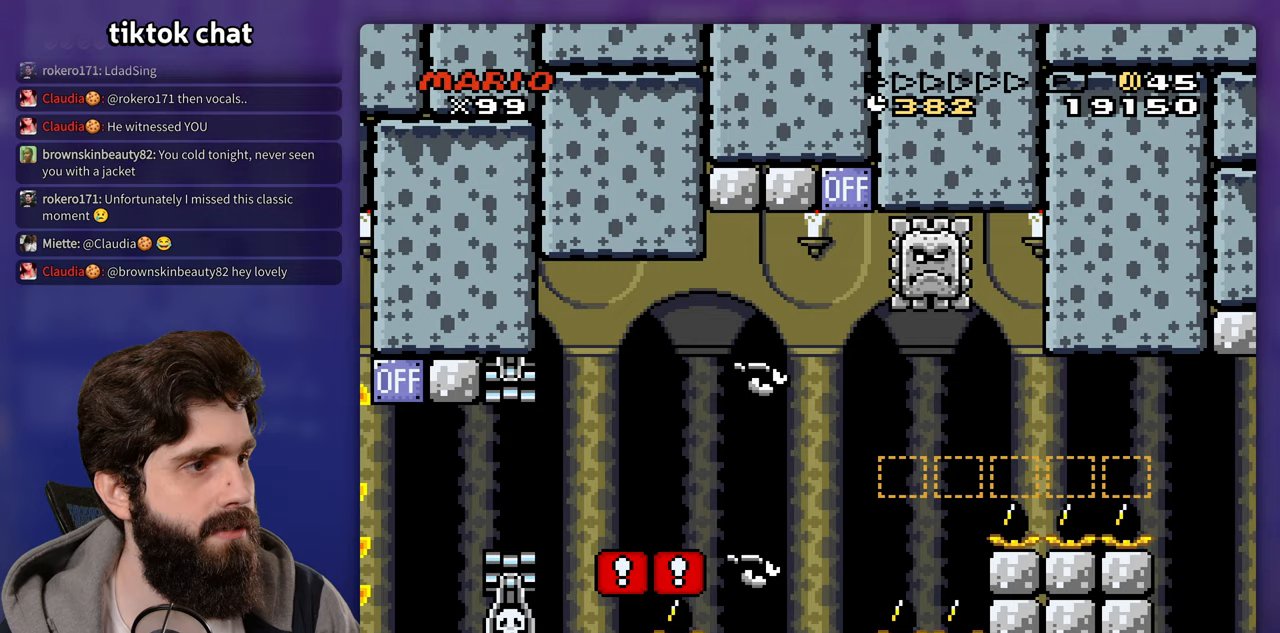
{"dt_ms": 1000, "buttons": []}
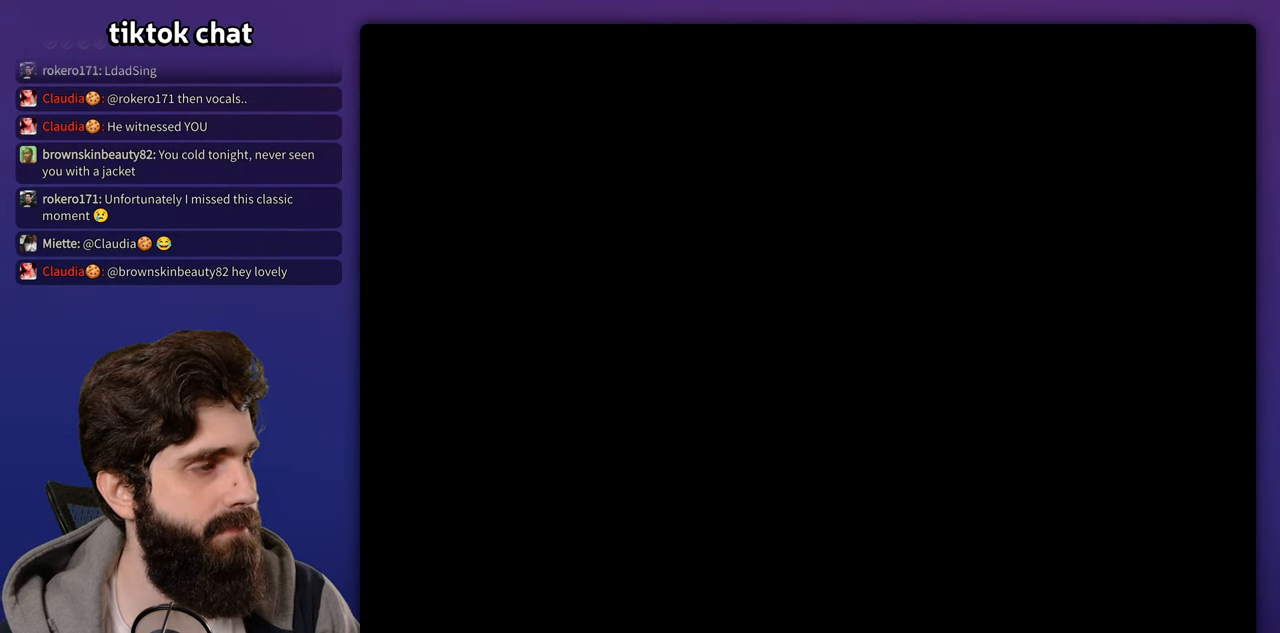
{"dt_ms": 1000, "buttons": ["START"]}
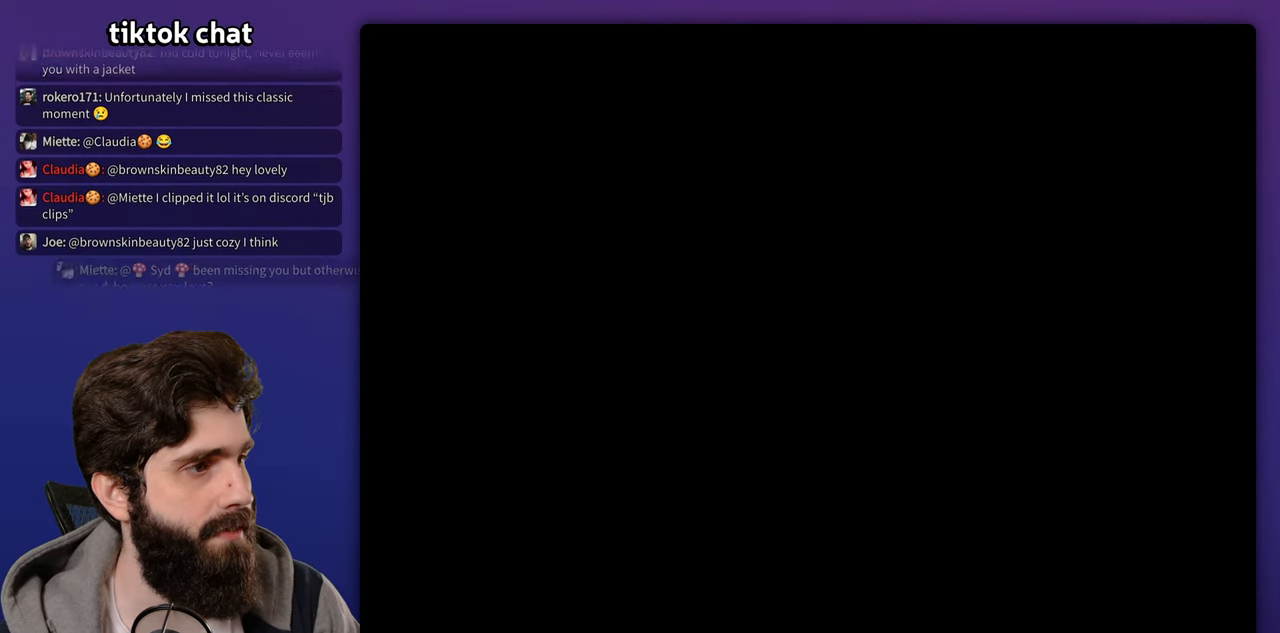
{"dt_ms": 1000, "buttons": []}